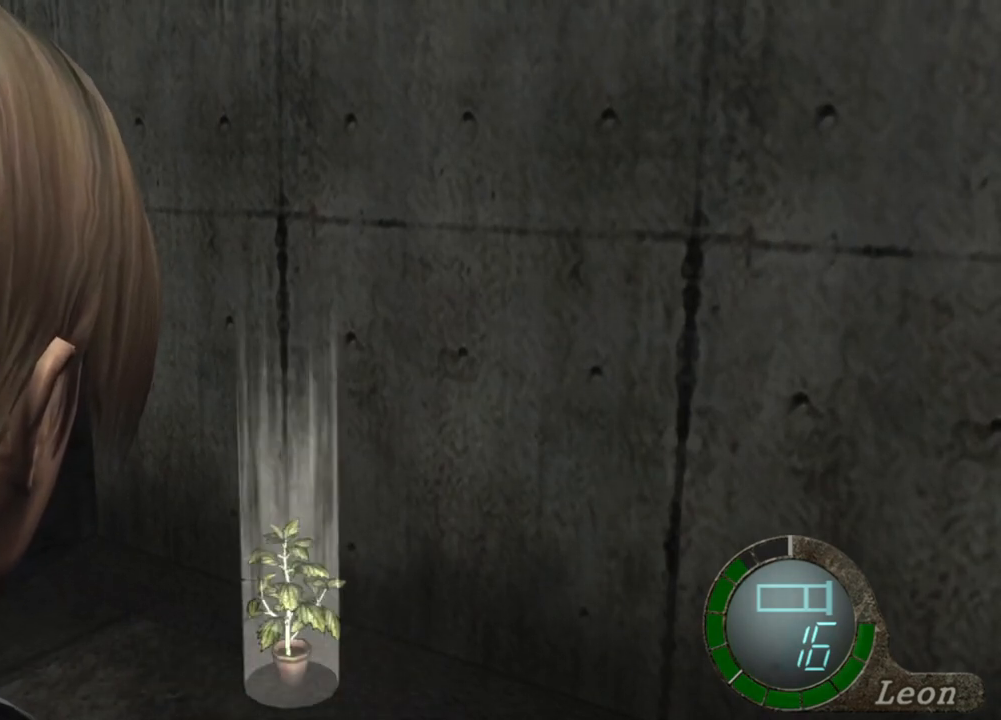
Gameplay with keyboard and mouse; each line is a JSON object with the keys and mouse buttons held at the frame after it. "events" lists presses ("down") and releases ("up") of "1", "2", "3", "4", "5", "a", "b", "c", "d", "e", "f", "g", "q", "r", "s", "shift", "space", "t", "tab", "tilde", "v", "w", "x", "z", "mouse_left", "mouse_wheel", "mouse_right", "mouse_mb4" and "mouse_mb5" between this image and that frame as [ms after this image, input, new state], when the widget could be followed in between. "mouse_left", "mouse_wheel", "mouse_right", "mouse_mb4", "mouse_mb5" = the "left", "wheel", "right", "mb4", "mb5" buttons of the "mouse" list. No other keys are recorded. "wheel" means that the mouse wheel is clicked or scrolled. Mouse movement is not recorded. Not read: alt ctrl.
{"keys": ["e", "shift", "w"], "mouse": [], "events": [[234, "w", "down"], [267, "shift", "down"], [434, "e", "down"]]}
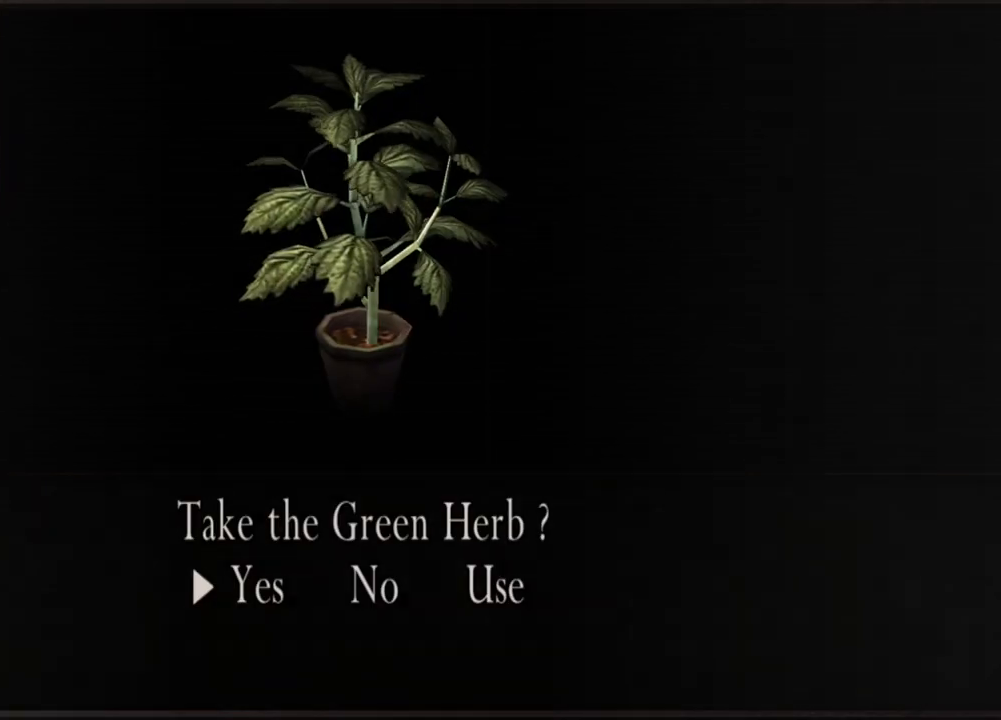
{"keys": ["e", "shift", "w"], "mouse": [], "events": [[33, "e", "up"], [67, "e", "down"], [167, "e", "up"], [200, "e", "down"], [300, "e", "up"], [367, "e", "down"], [434, "e", "up"], [500, "e", "down"]]}
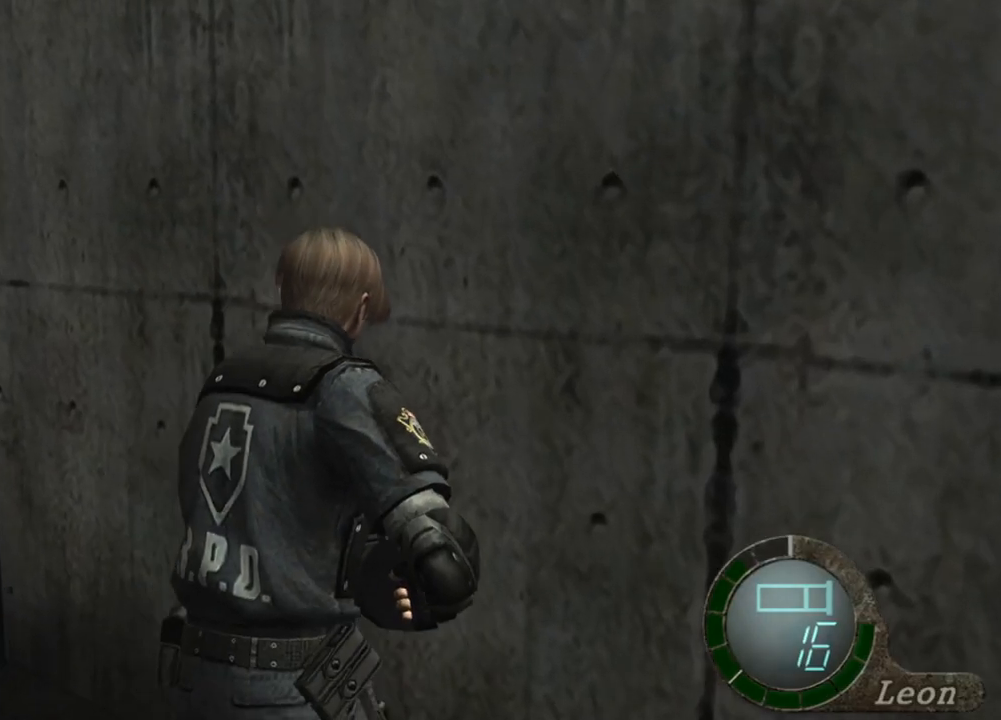
{"keys": [], "mouse": [], "events": [[34, "e", "up"], [134, "shift", "up"], [134, "w", "up"]]}
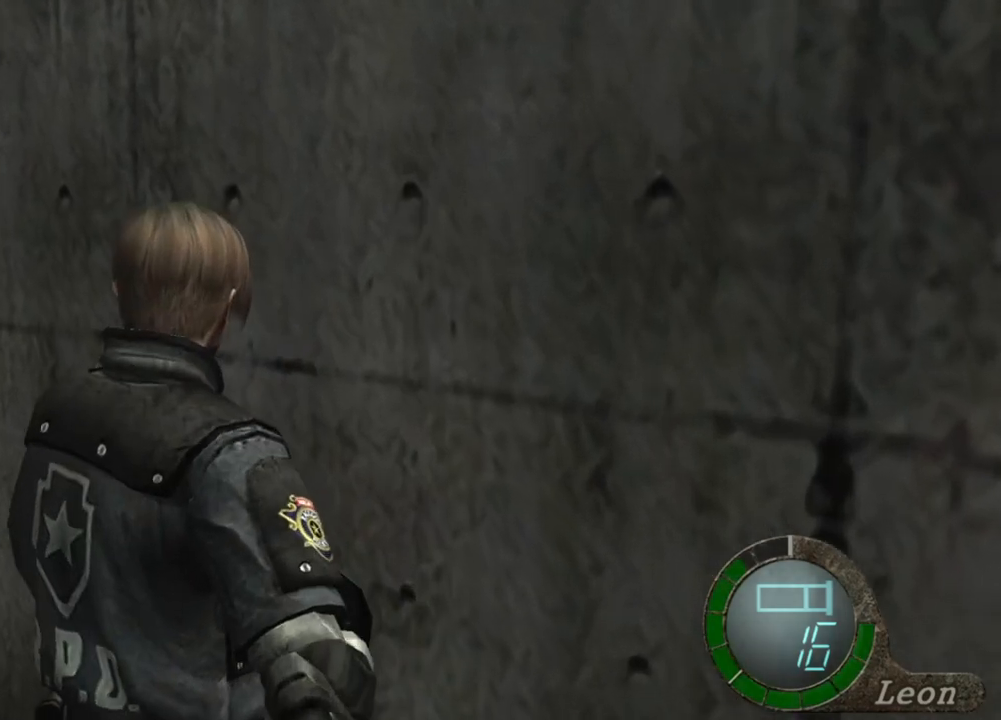
{"keys": [], "mouse": [], "events": []}
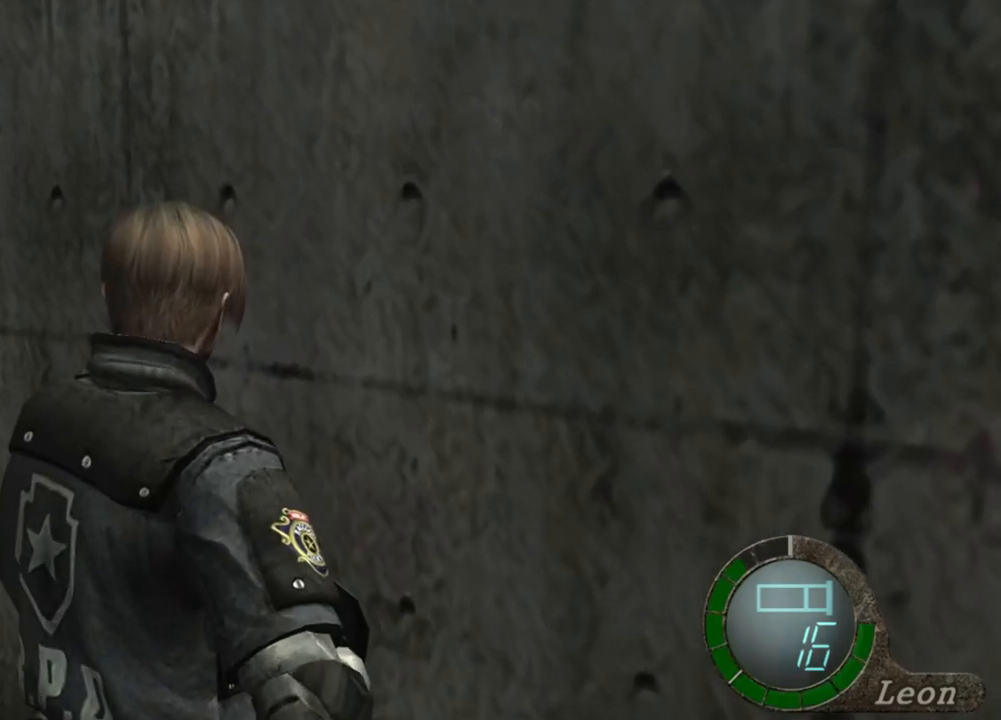
{"keys": [], "mouse": [], "events": []}
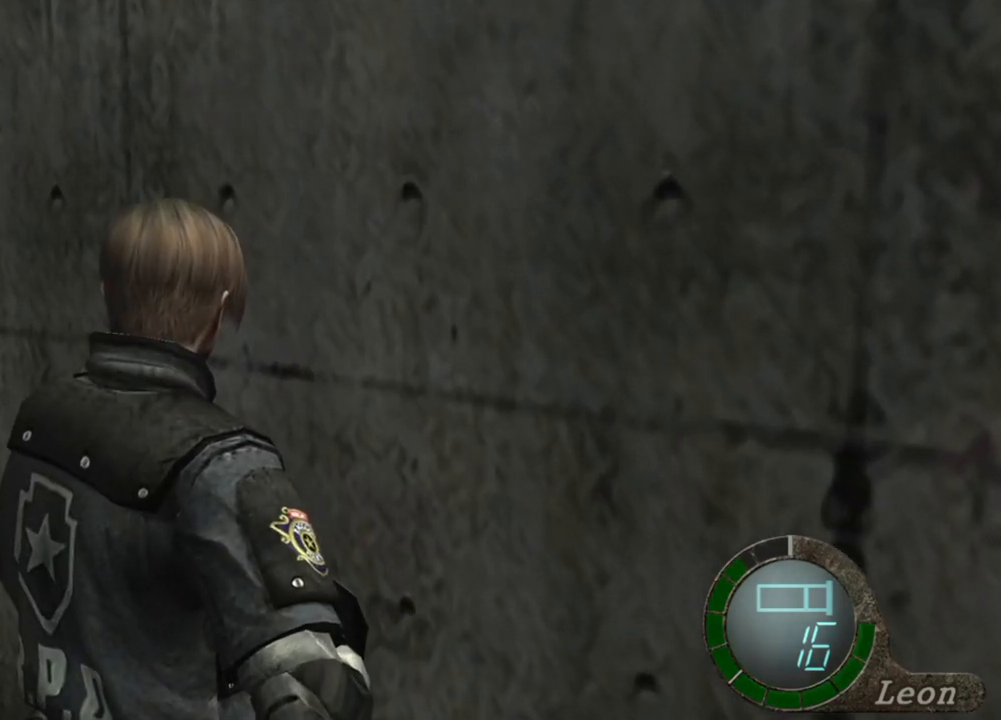
{"keys": [], "mouse": [], "events": []}
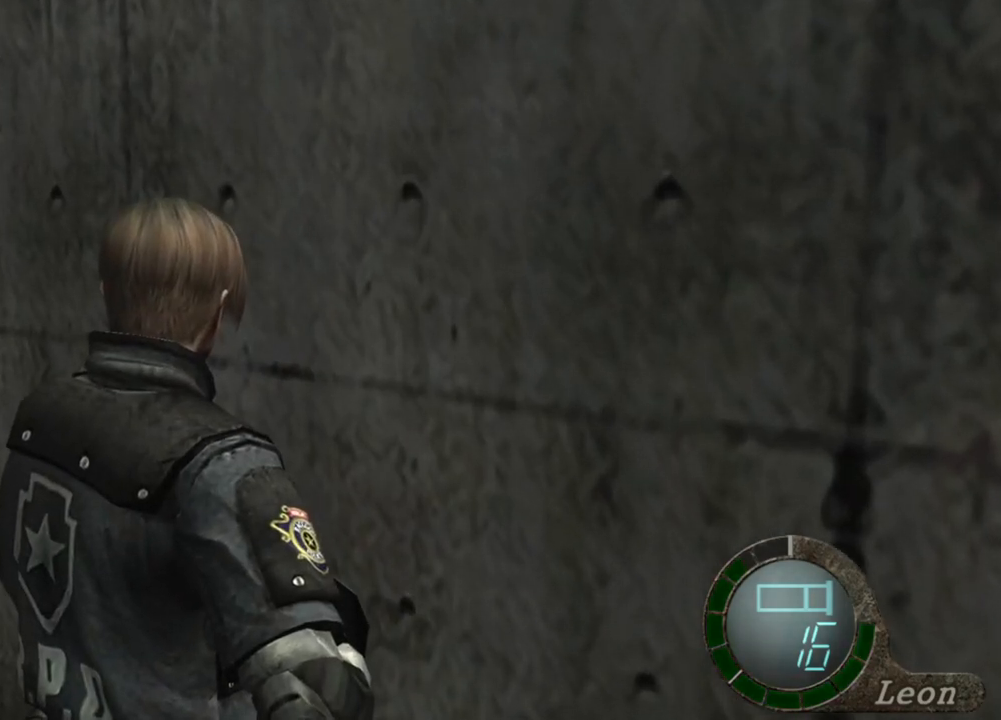
{"keys": [], "mouse": [], "events": []}
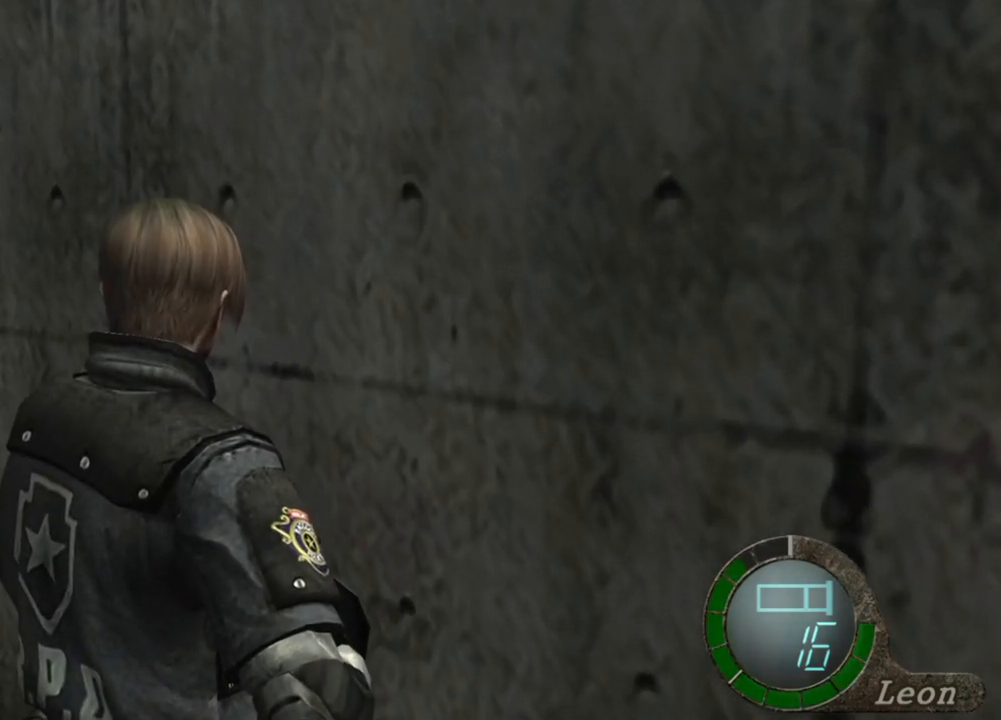
{"keys": [], "mouse": [], "events": []}
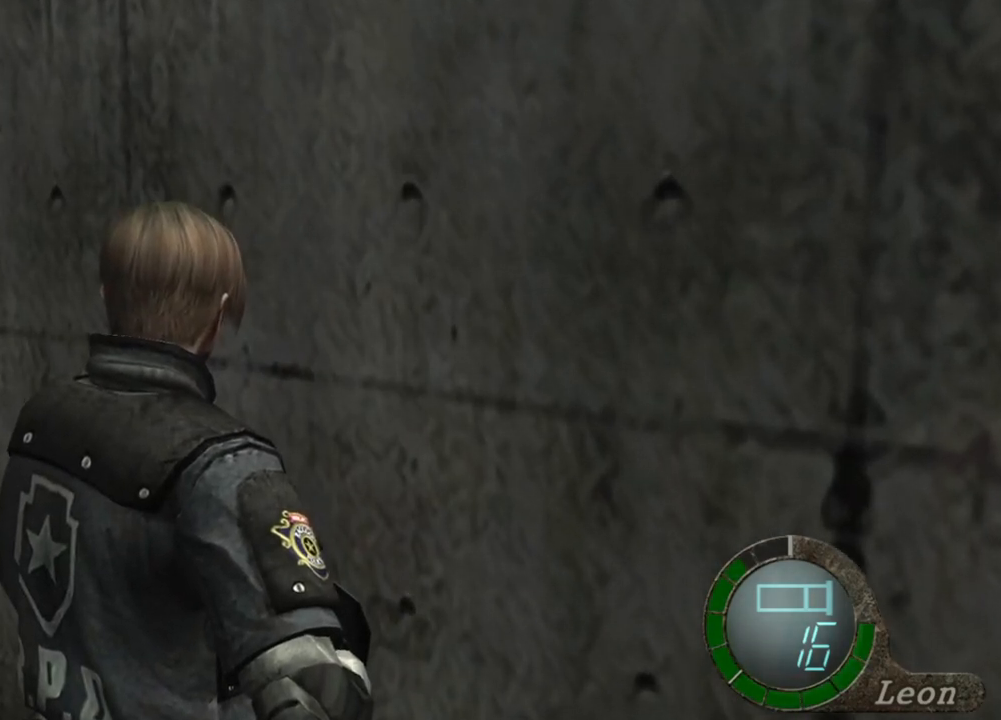
{"keys": ["s"], "mouse": [], "events": [[33, "s", "down"], [267, "shift", "down"], [500, "shift", "up"]]}
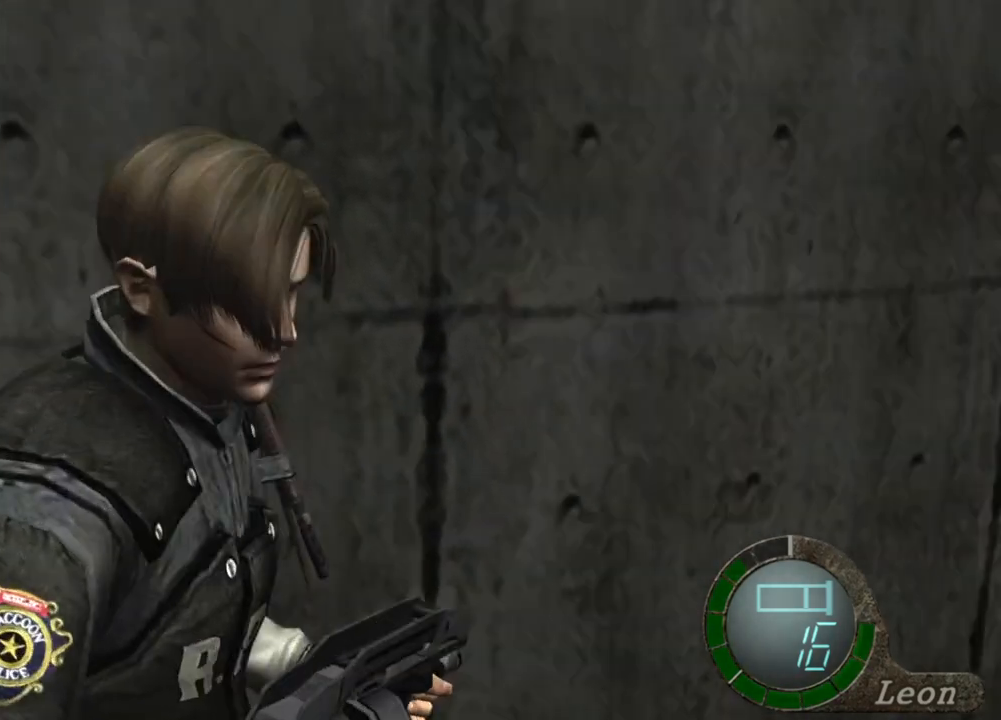
{"keys": [], "mouse": [], "events": [[67, "s", "up"]]}
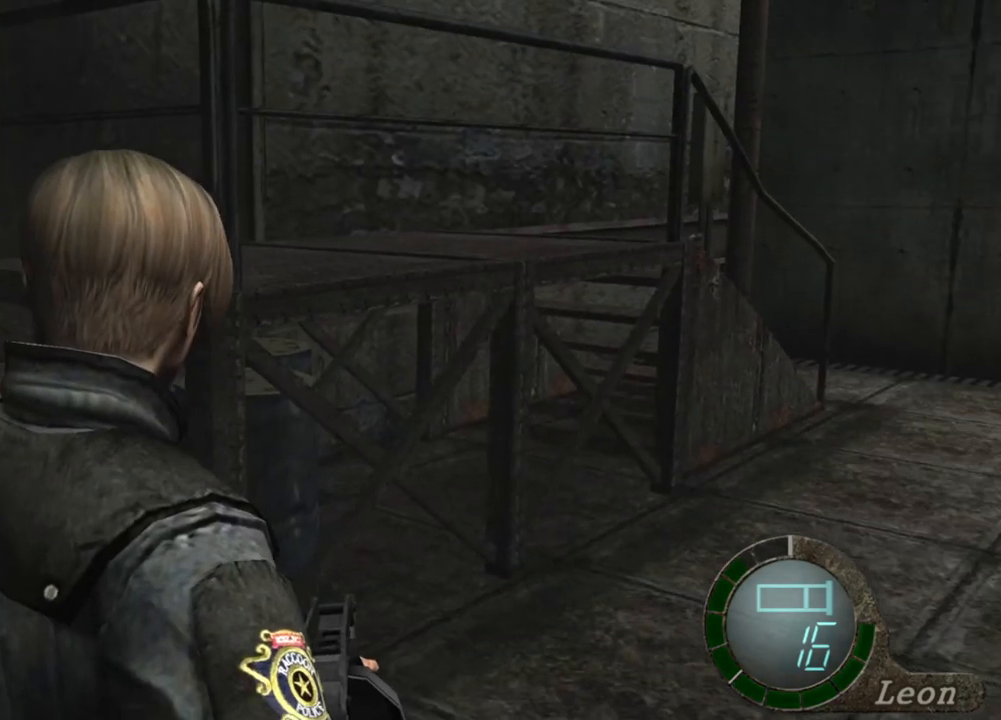
{"keys": [], "mouse": [], "events": []}
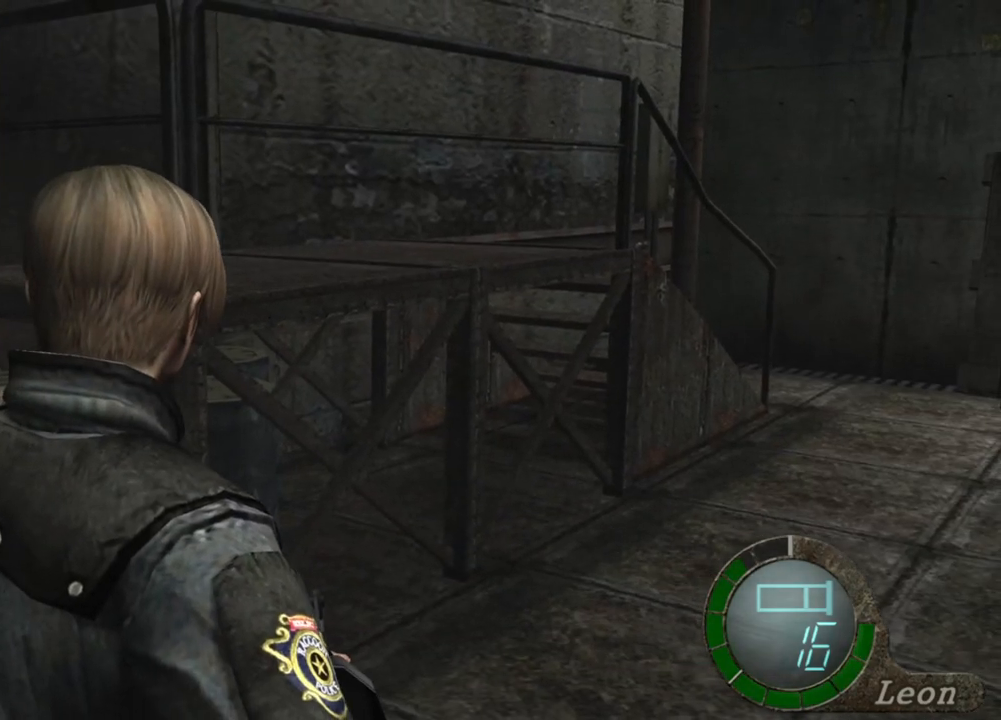
{"keys": [], "mouse": [], "events": []}
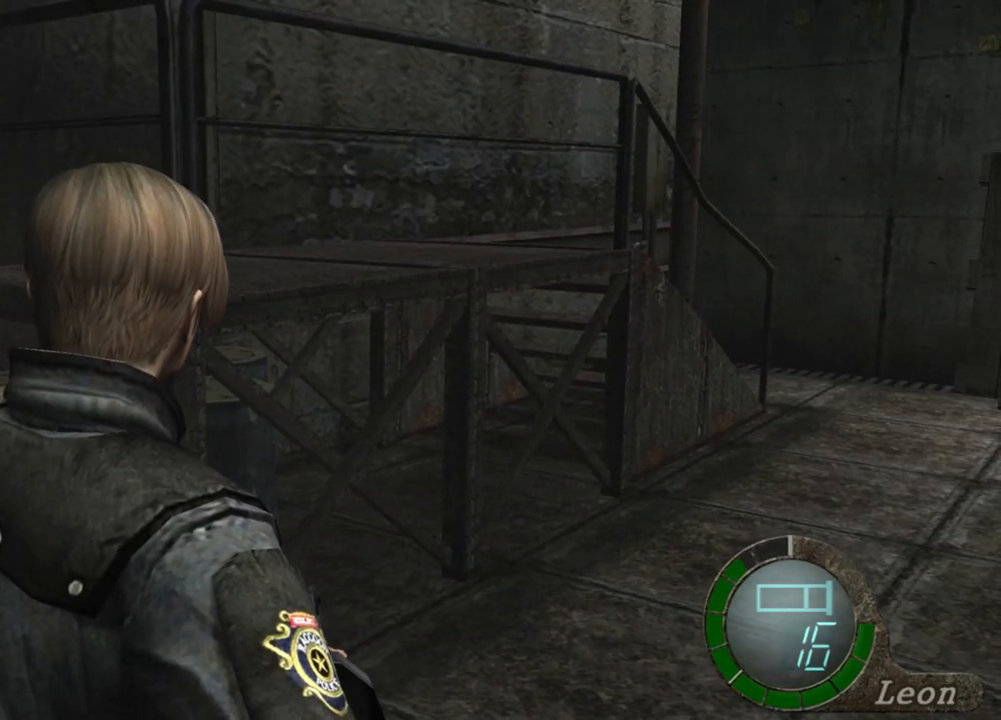
{"keys": [], "mouse": [], "events": []}
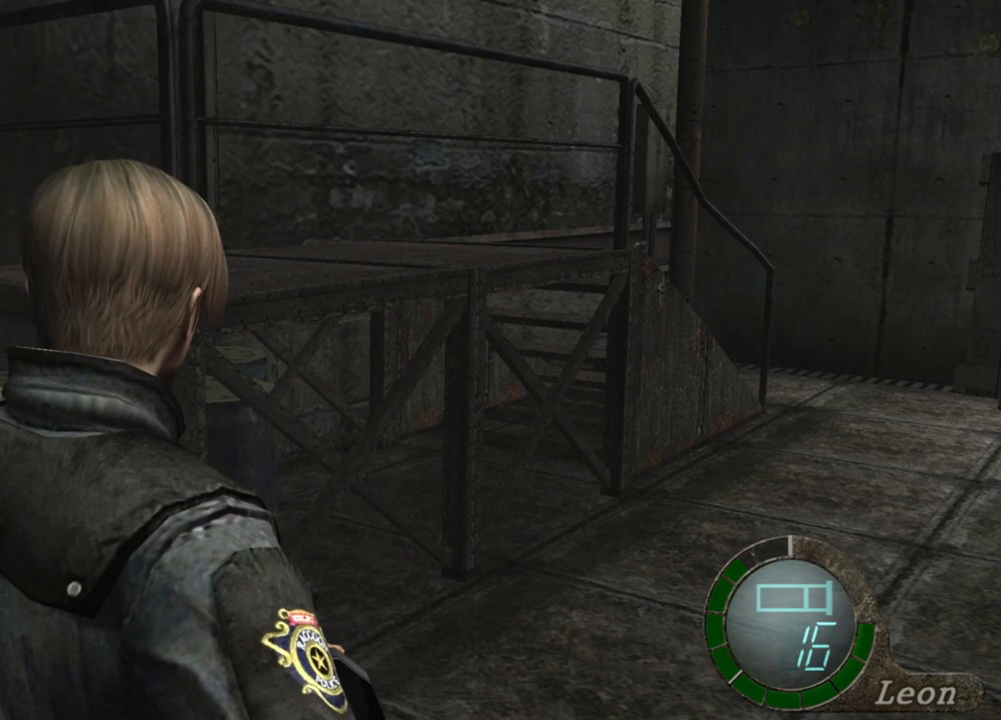
{"keys": [], "mouse": [], "events": []}
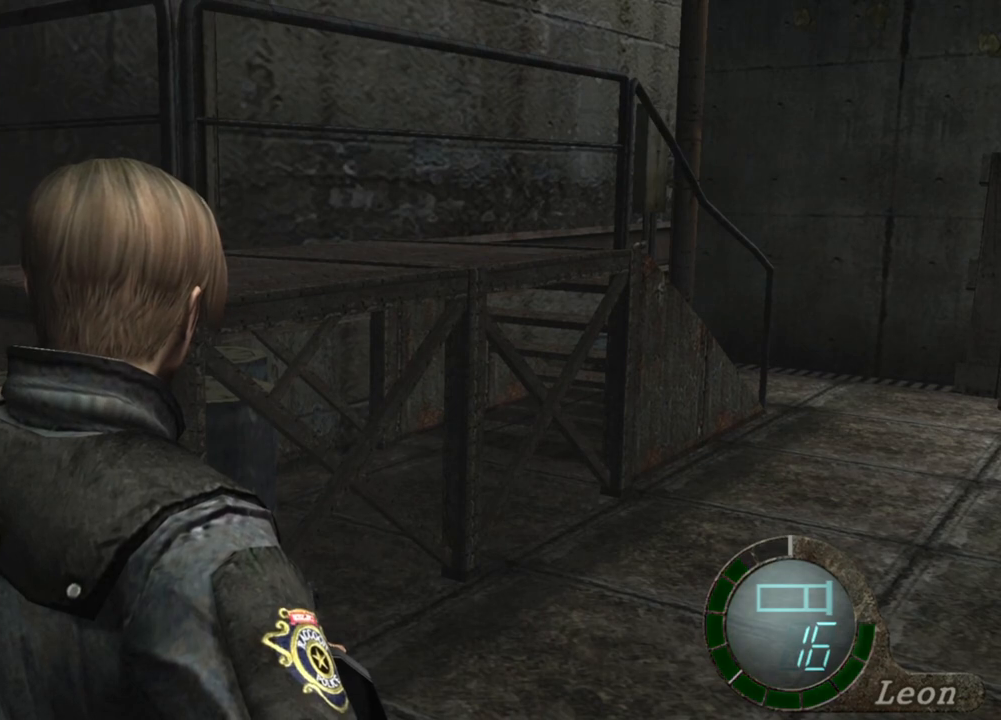
{"keys": [], "mouse": [], "events": []}
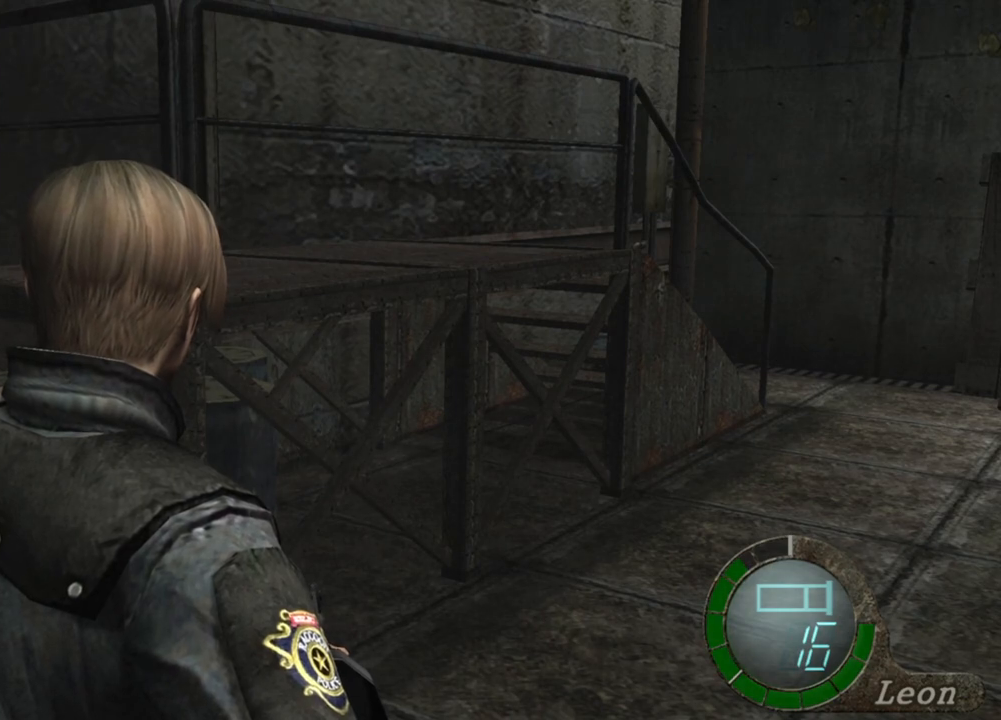
{"keys": [], "mouse": [], "events": []}
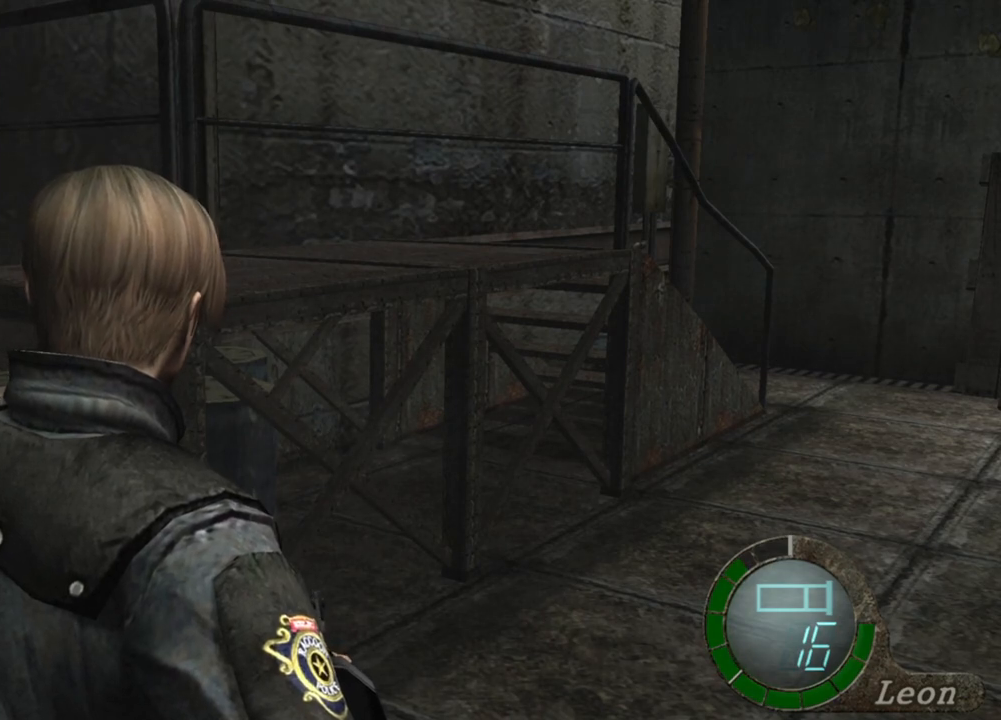
{"keys": ["shift", "w"], "mouse": [], "events": [[300, "a", "down"], [300, "w", "down"], [334, "shift", "down"], [500, "a", "up"]]}
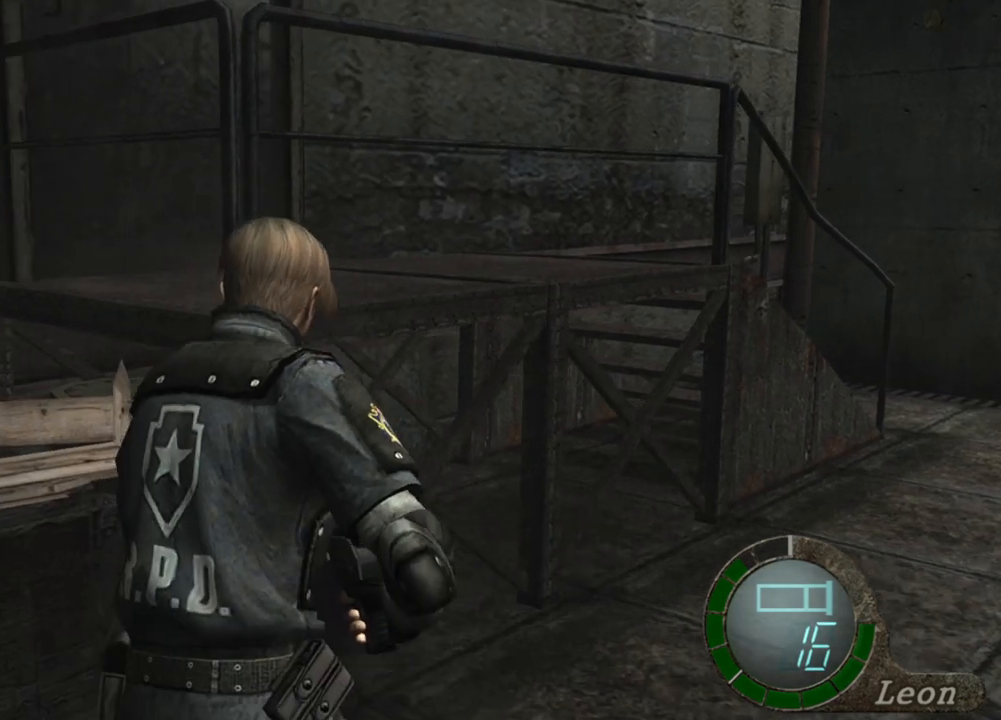
{"keys": ["shift", "w"], "mouse": [], "events": []}
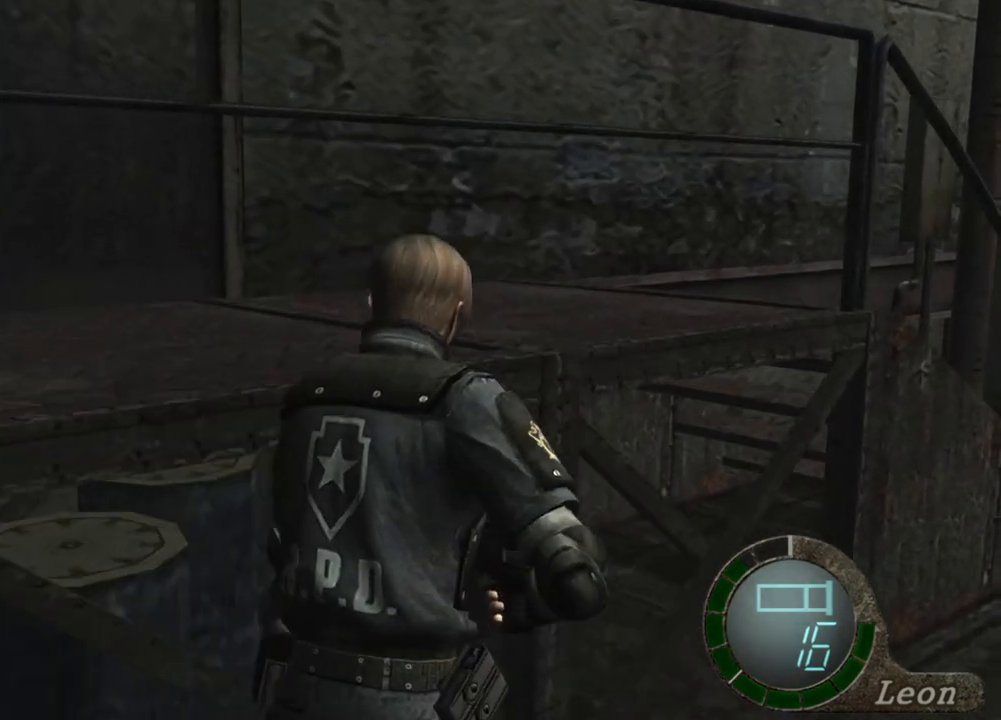
{"keys": ["shift", "w"], "mouse": [], "events": []}
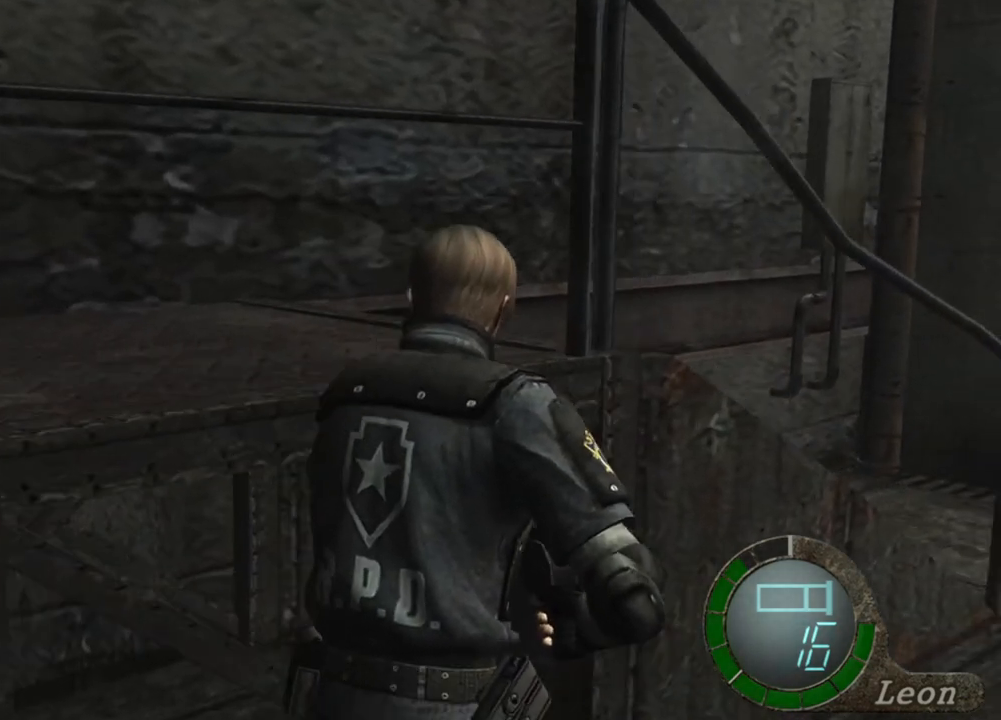
{"keys": ["shift", "w"], "mouse": [], "events": []}
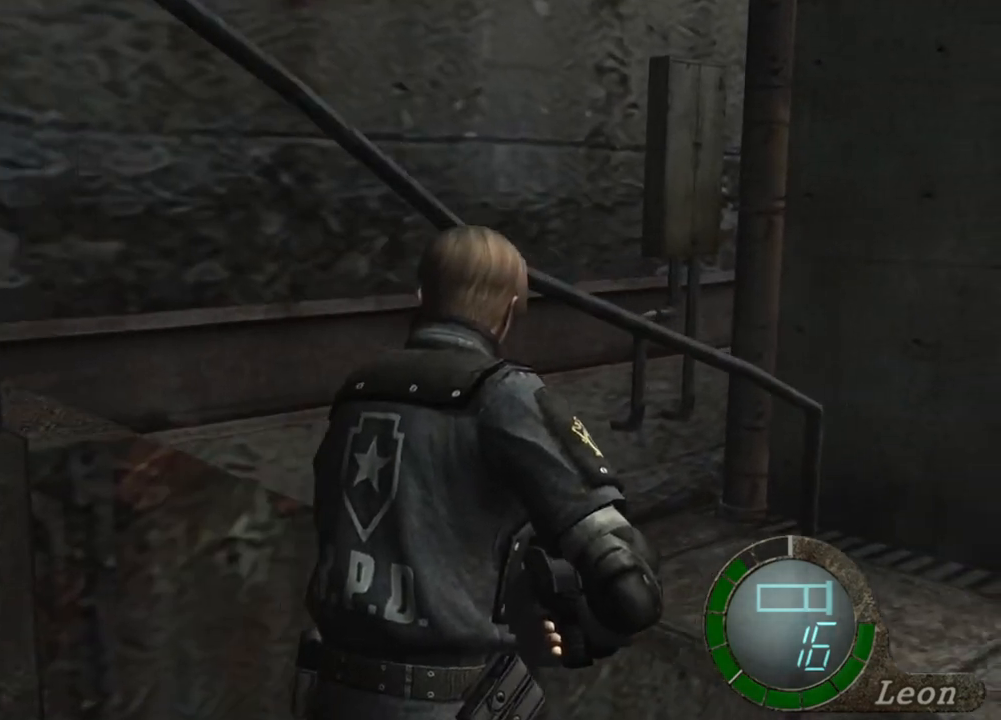
{"keys": [], "mouse": [], "events": [[334, "shift", "up"], [367, "w", "up"]]}